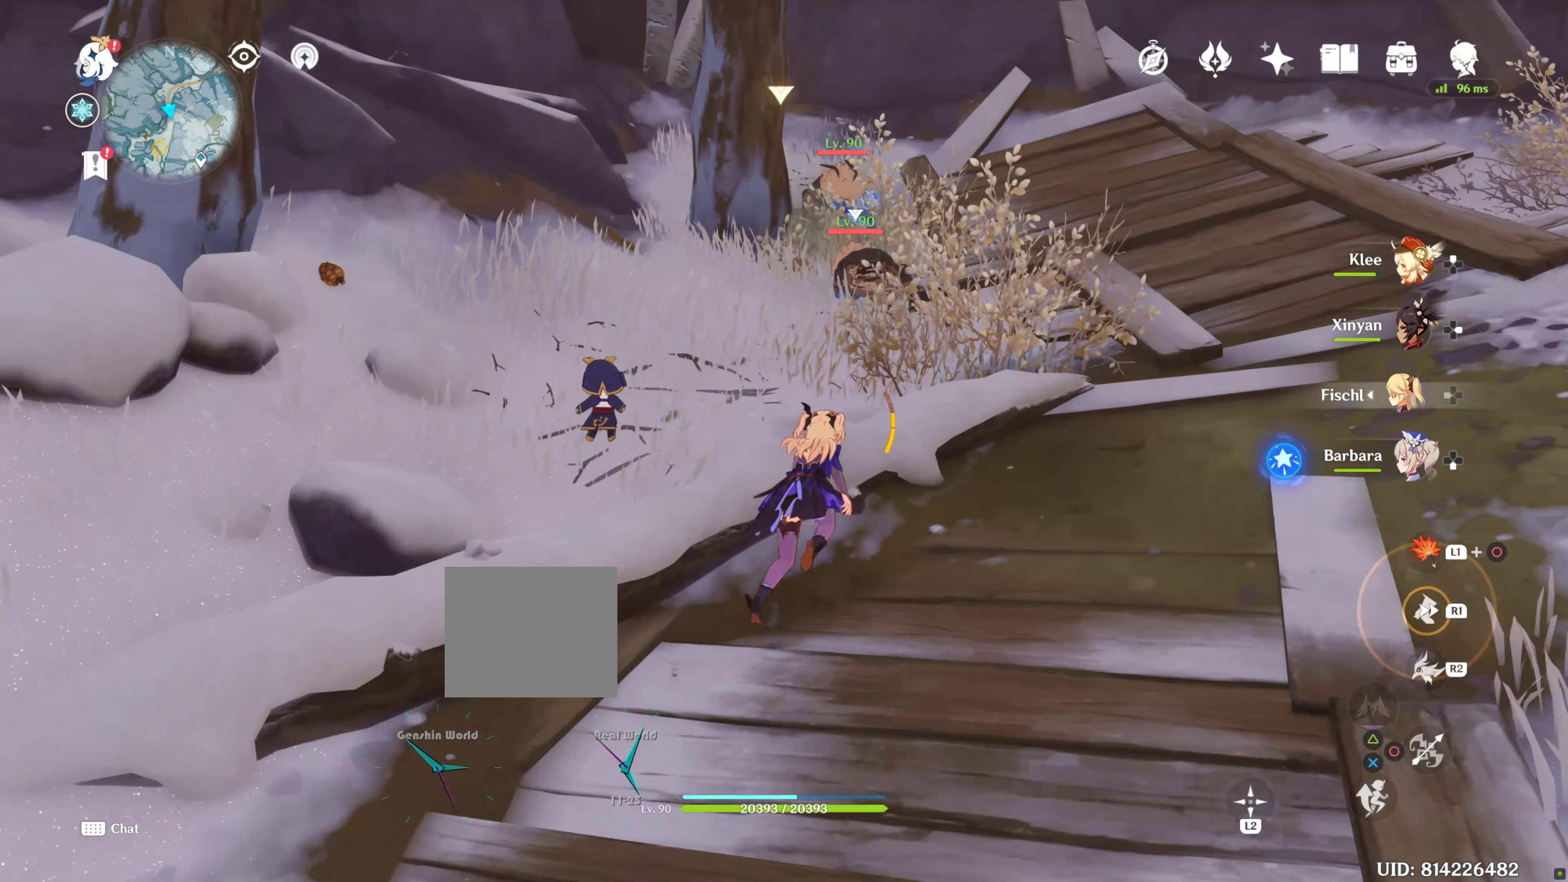
Gameplay with a controller (PlayStation layout); each line is a JSON object with the inputs held at the frame after it. "events" lists button and stick changes between this image and that frame as [ms after this image, input, new state], when the widget could be followed in between. Not read: L3 R3 left_stick.
{"buttons": [], "right_stick": "center", "events": [[17, "R2", "up"], [300, "R2", "down"], [434, "R2", "up"]]}
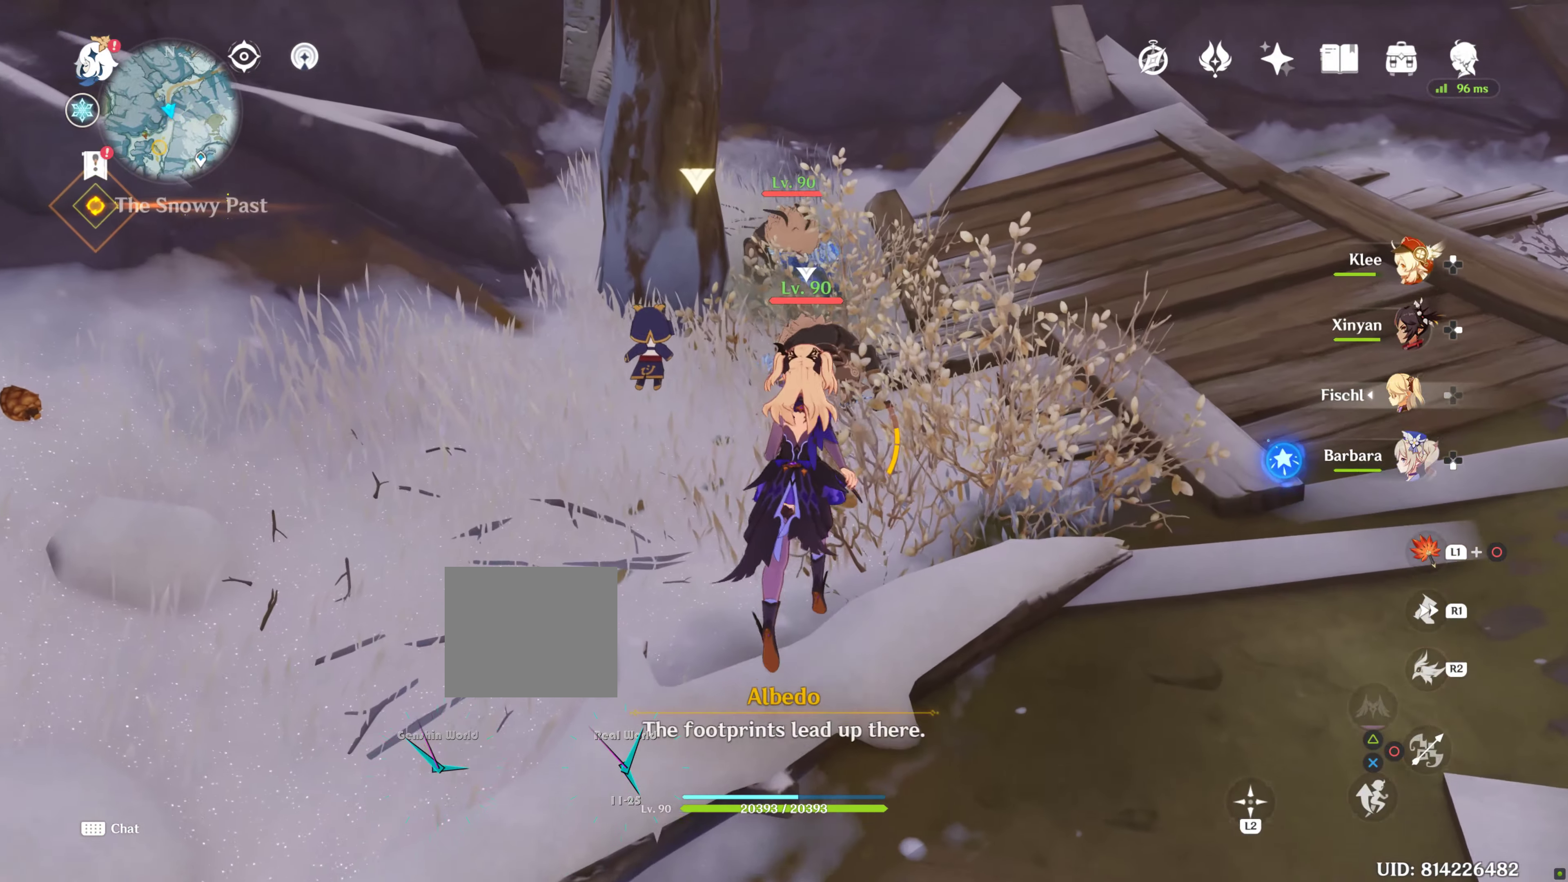
{"buttons": ["CIRCLE"], "right_stick": "center", "events": [[17, "R2", "down"], [133, "R2", "up"], [266, "CIRCLE", "down"], [400, "CIRCLE", "up"], [466, "CIRCLE", "down"]]}
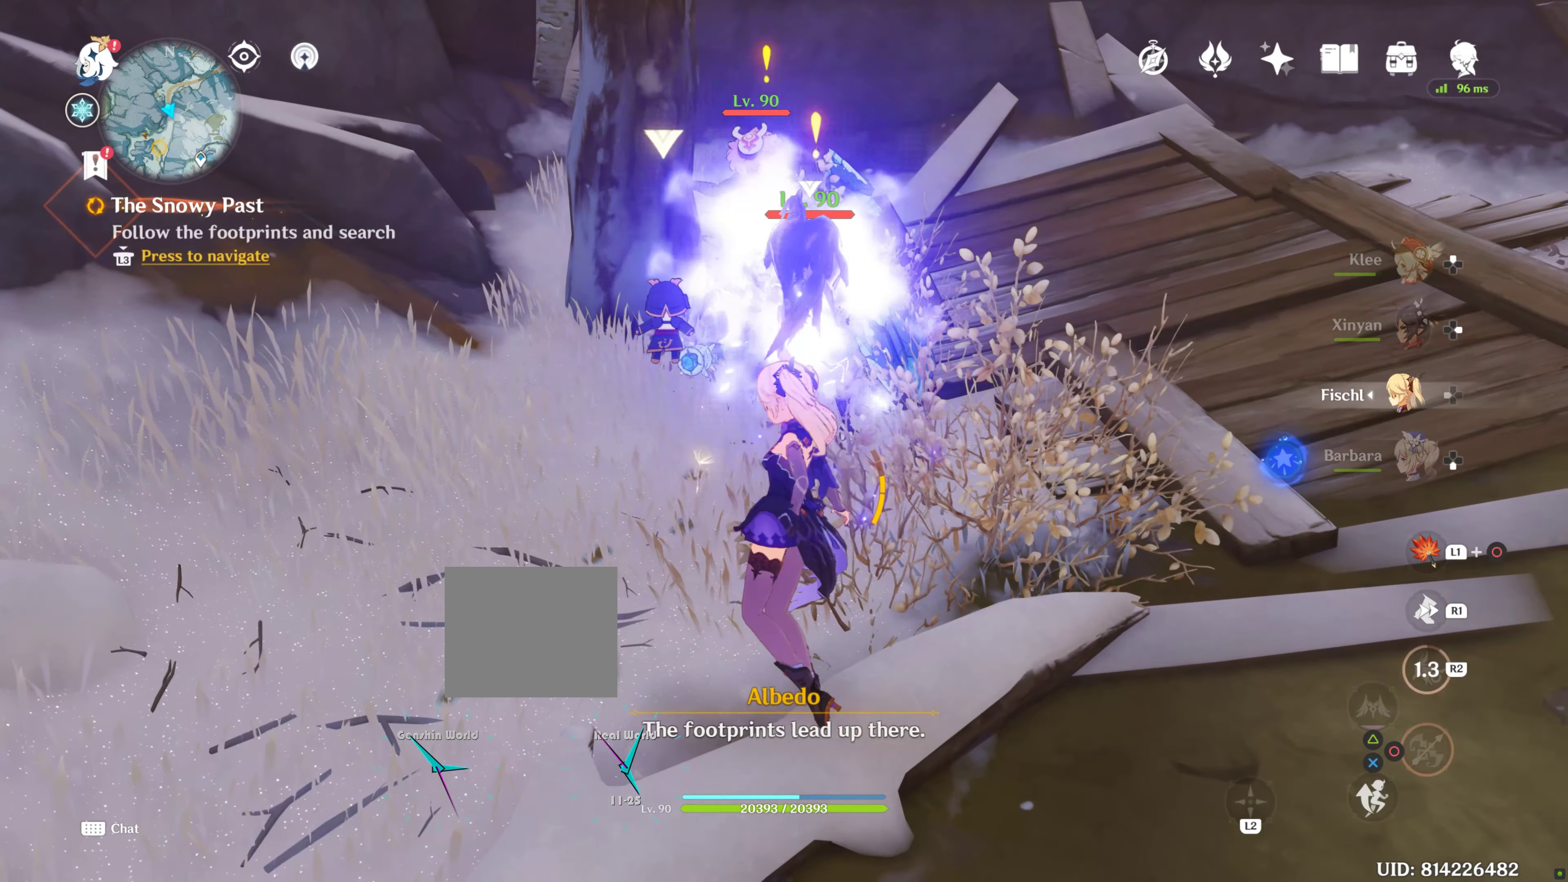
{"buttons": [], "right_stick": "center", "events": [[33, "CIRCLE", "up"], [133, "CIRCLE", "down"], [233, "CIRCLE", "up"]]}
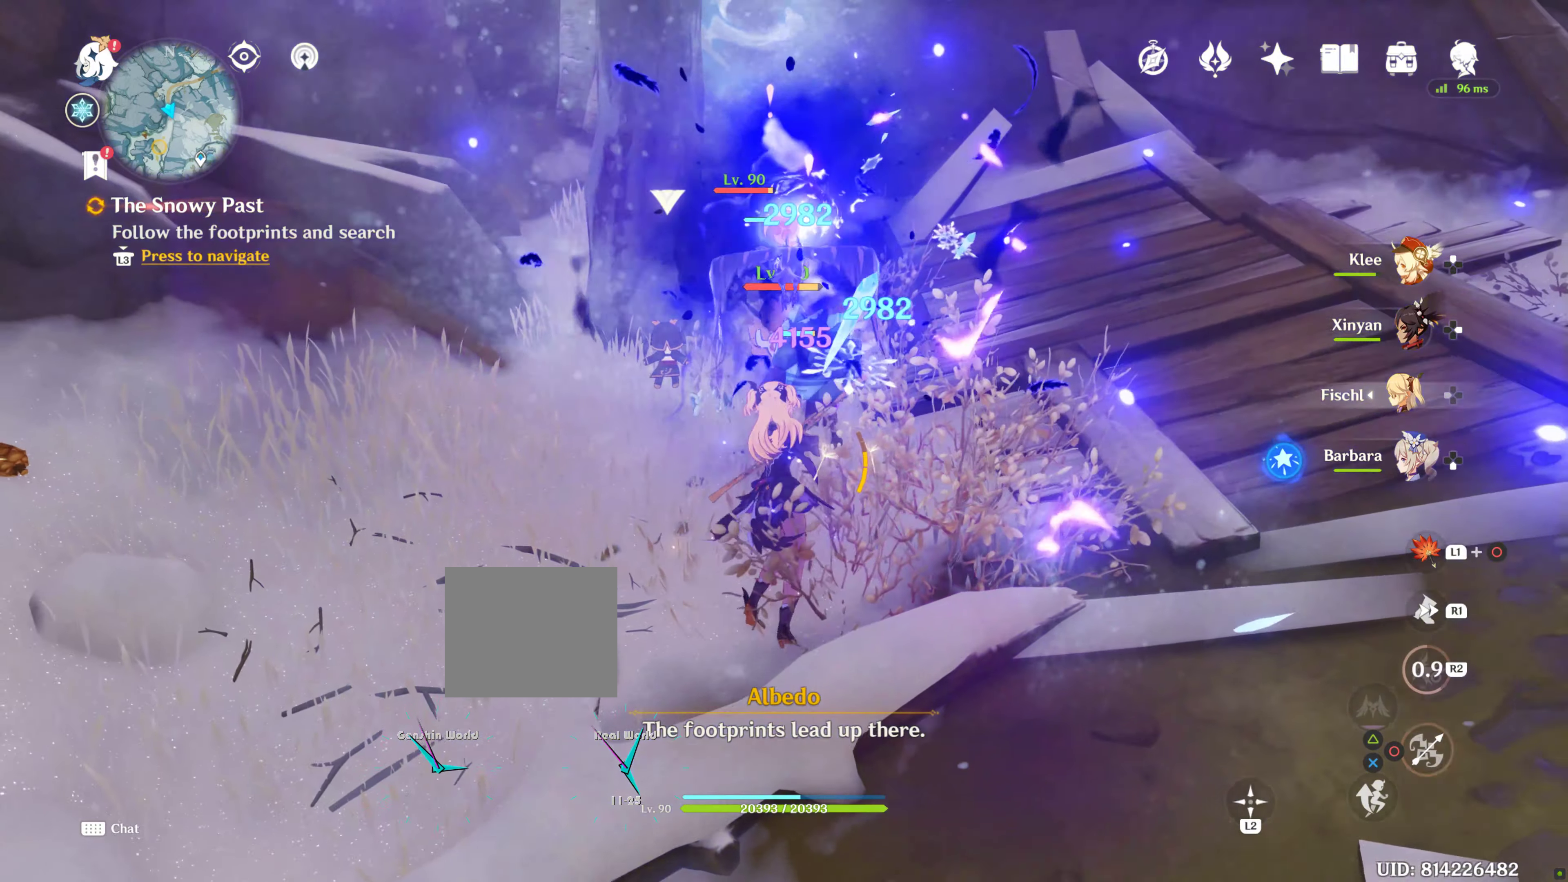
{"buttons": [], "right_stick": "center", "events": [[83, "CIRCLE", "down"], [300, "CIRCLE", "up"]]}
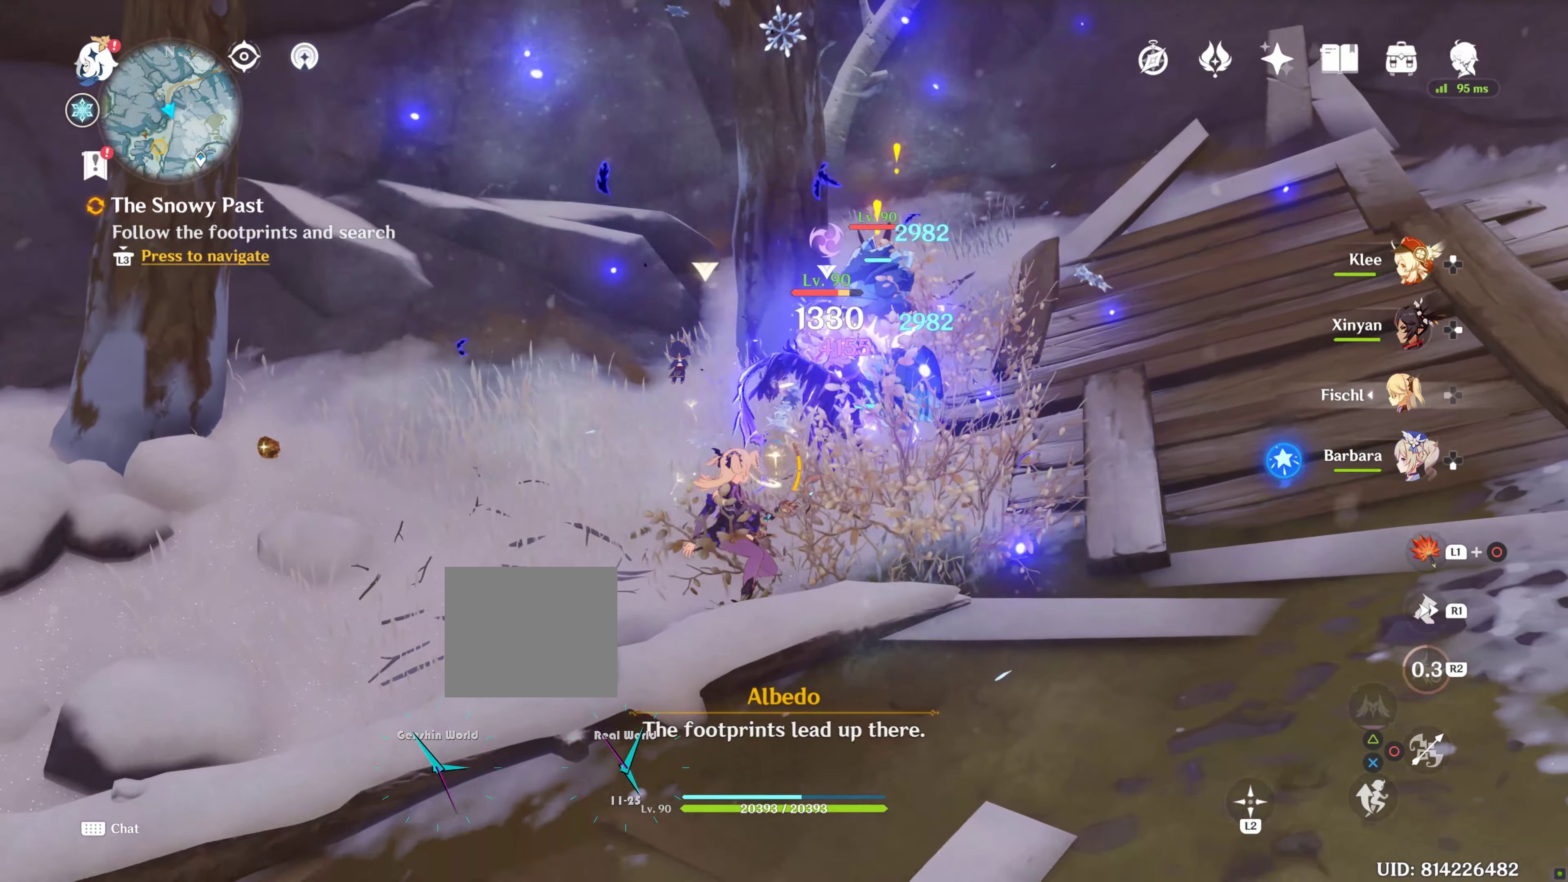
{"buttons": ["DPAD_UP"], "right_stick": "center", "events": [[50, "CIRCLE", "down"], [116, "CIRCLE", "up"], [216, "CIRCLE", "down"], [216, "DPAD_UP", "down"], [300, "CIRCLE", "up"], [316, "DPAD_UP", "up"], [416, "DPAD_UP", "down"]]}
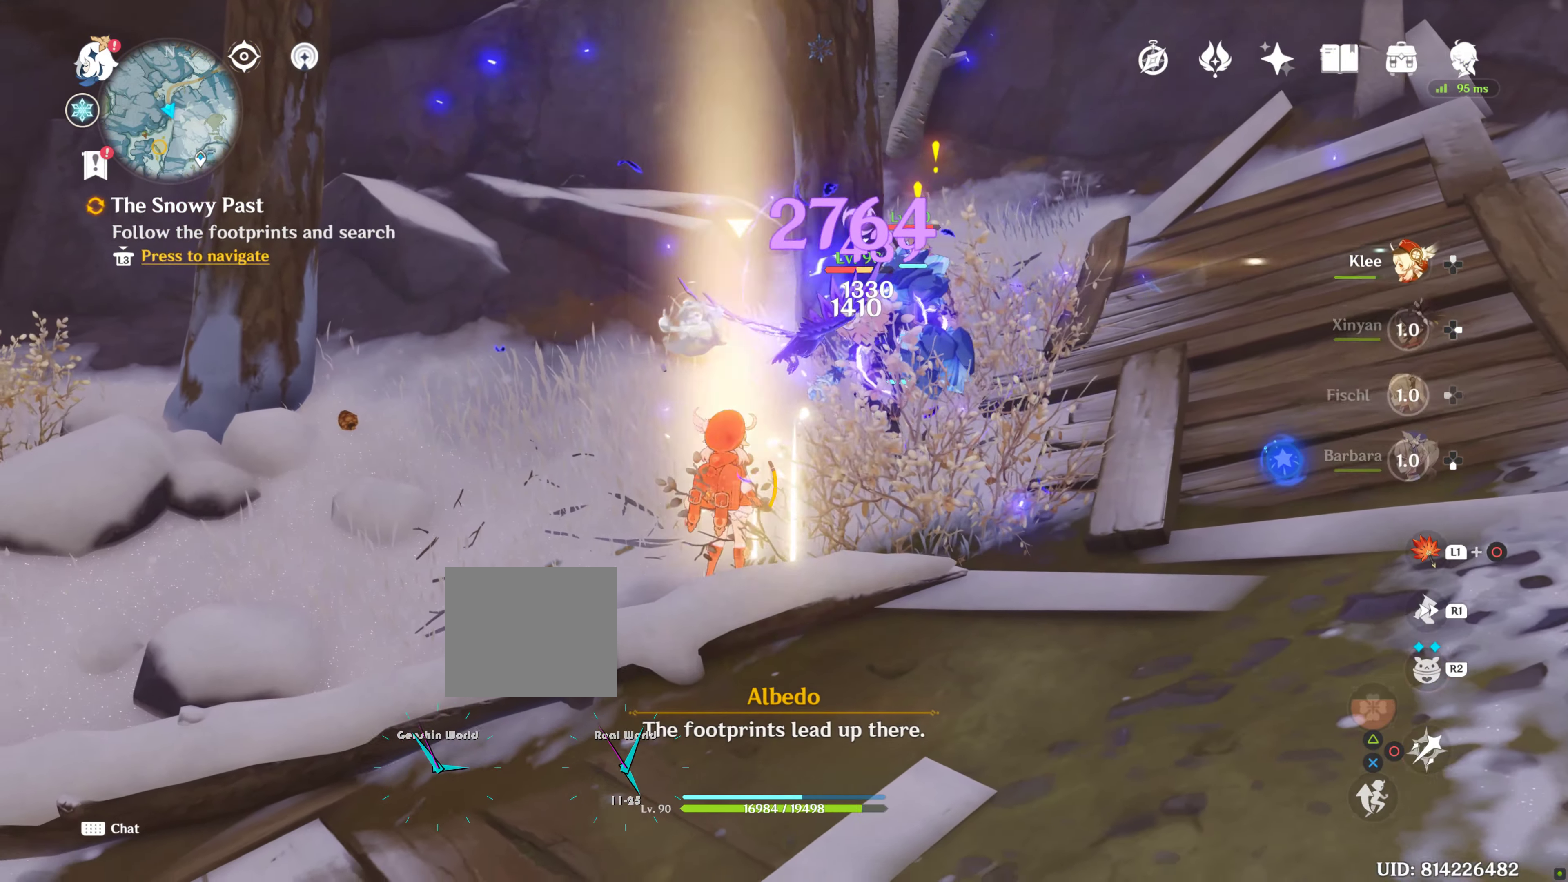
{"buttons": [], "right_stick": "center", "events": [[216, "CIRCLE", "down"], [216, "DPAD_UP", "up"], [250, "CIRCLE", "up"], [250, "DPAD_UP", "down"], [333, "CIRCLE", "down"], [383, "DPAD_UP", "up"], [400, "CIRCLE", "up"]]}
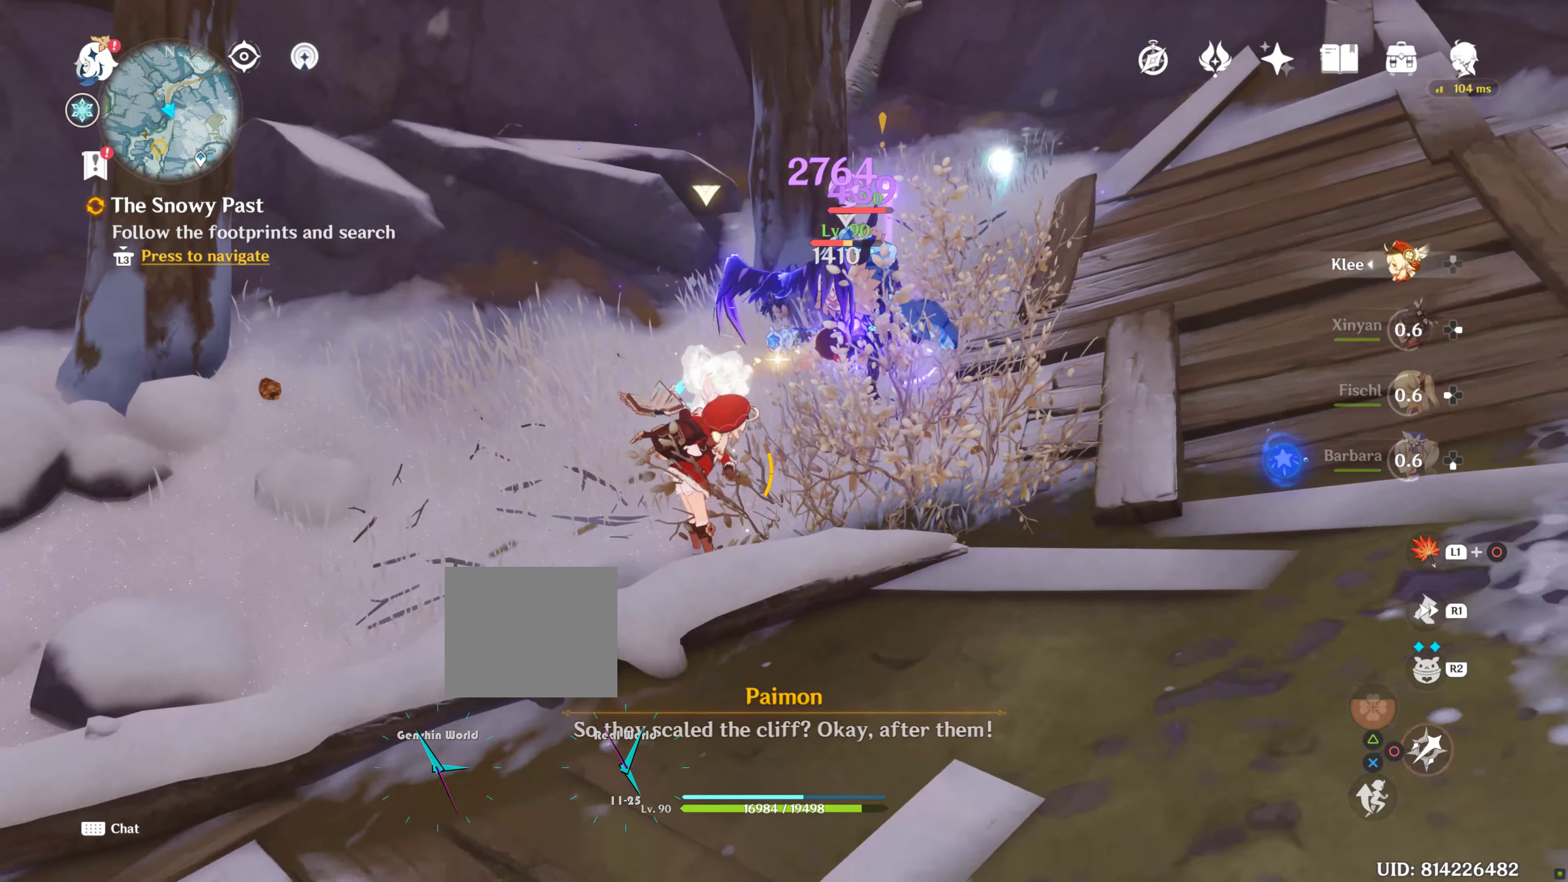
{"buttons": ["CIRCLE"], "right_stick": "center", "events": [[16, "CIRCLE", "down"], [83, "CIRCLE", "up"], [133, "CIRCLE", "down"], [216, "CIRCLE", "up"], [333, "CIRCLE", "down"]]}
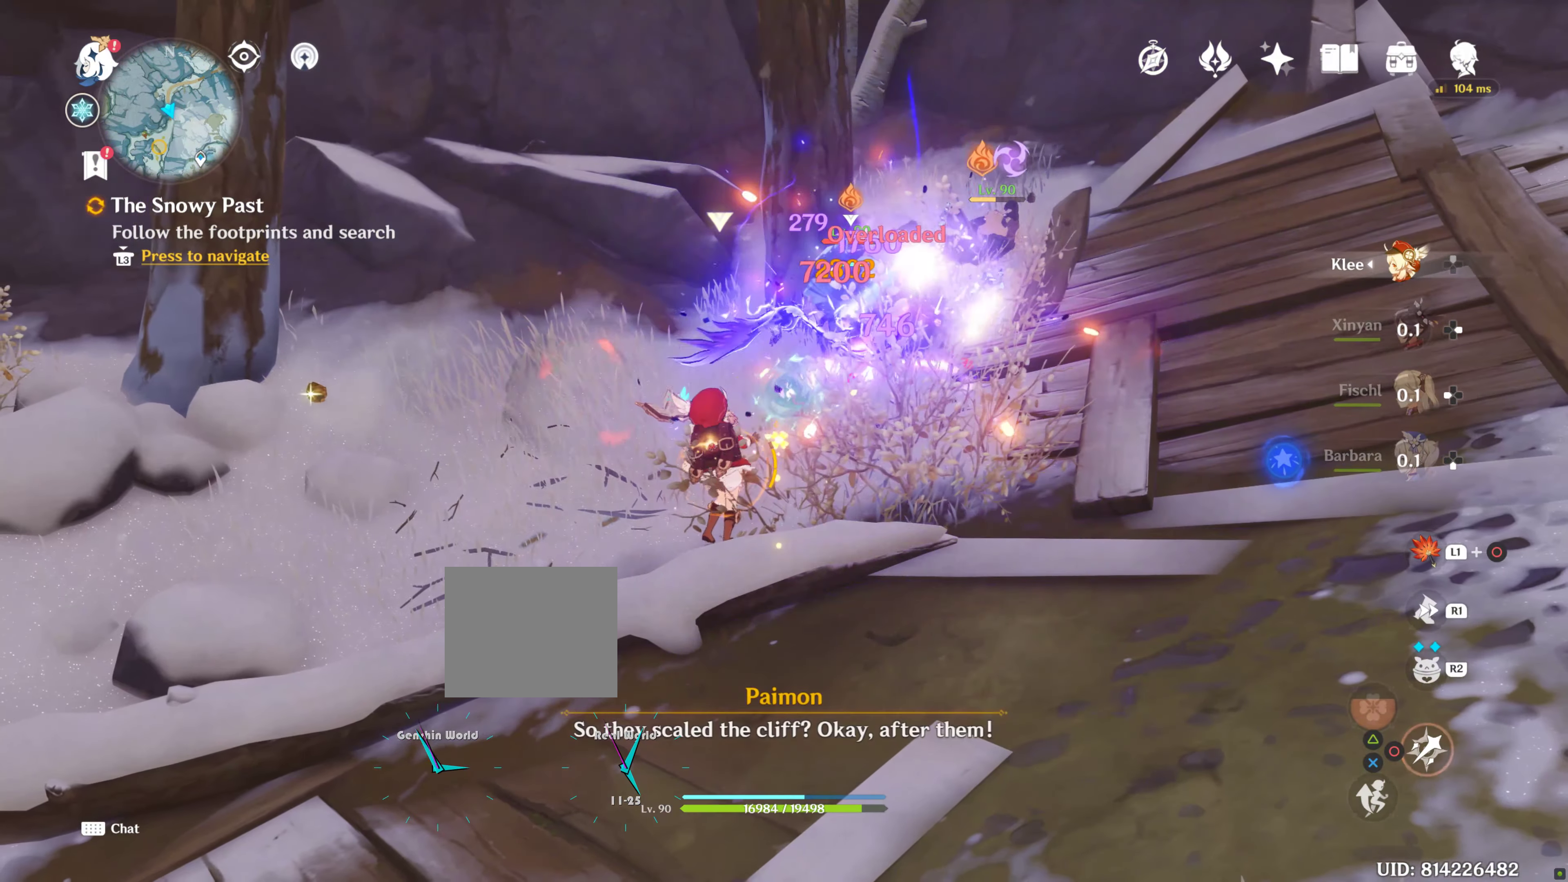
{"buttons": [], "right_stick": "center", "events": [[266, "CIRCLE", "up"]]}
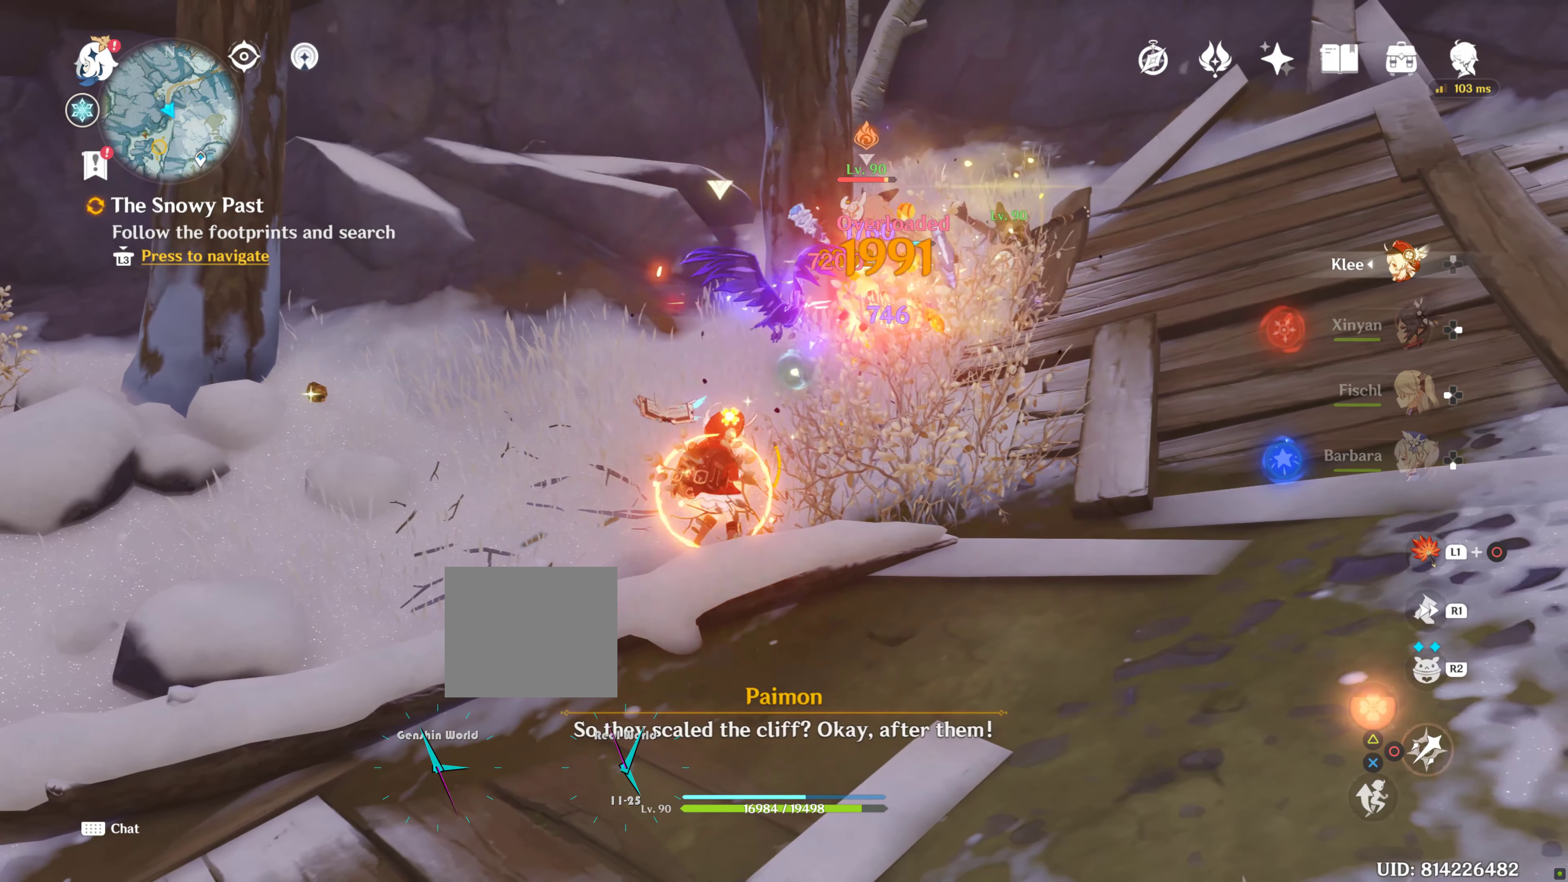
{"buttons": [], "right_stick": "center", "events": [[50, "CIRCLE", "down"], [66, "CIRCLE", "up"], [166, "CIRCLE", "down"], [233, "CIRCLE", "up"], [316, "CIRCLE", "down"], [483, "CIRCLE", "up"]]}
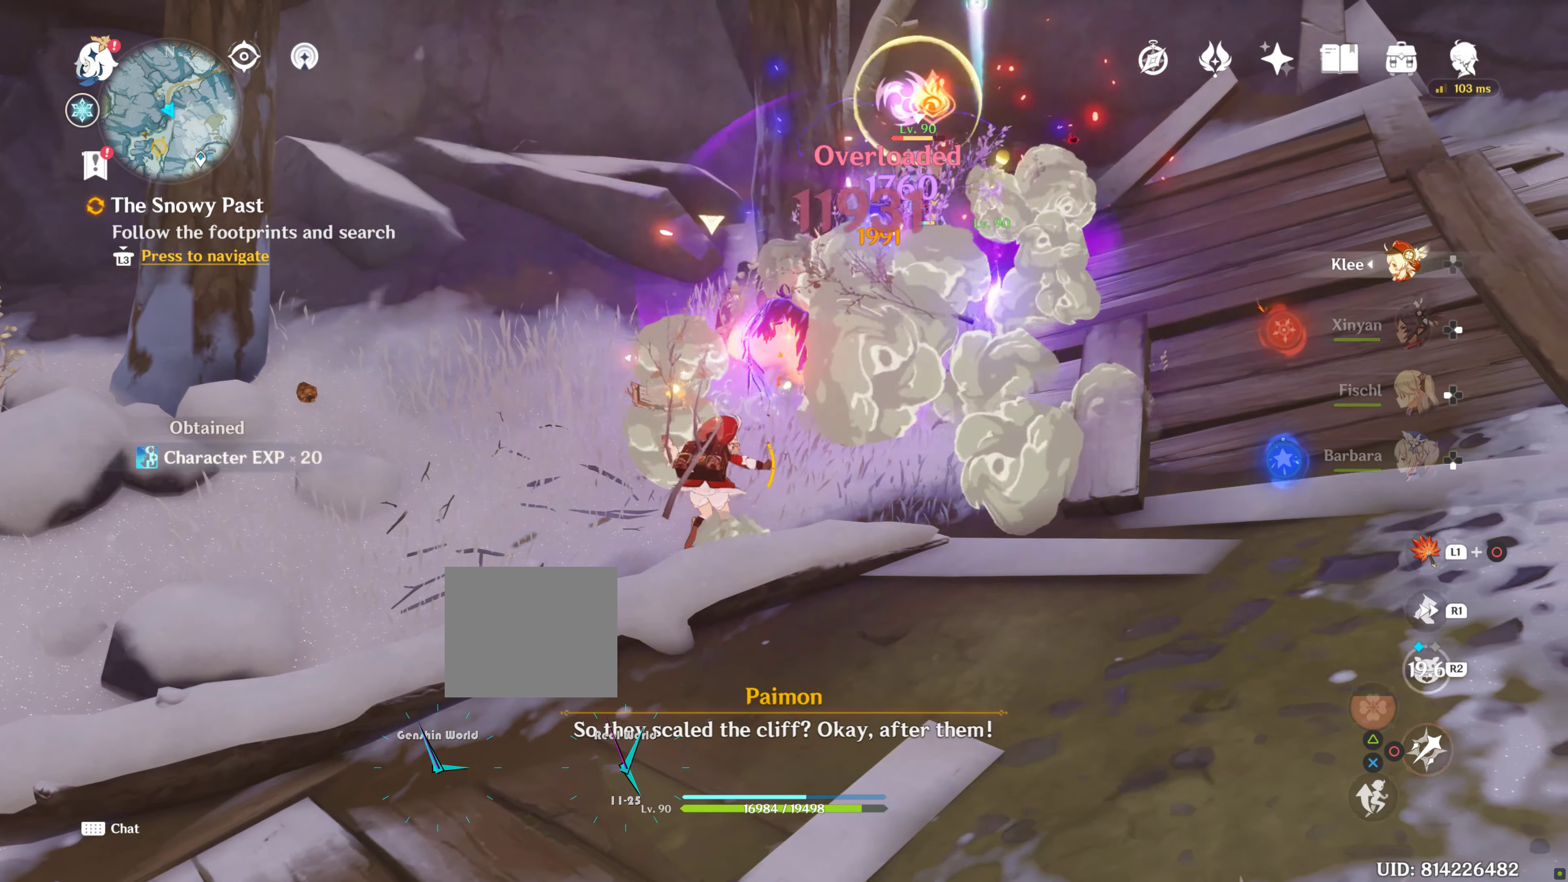
{"buttons": ["CIRCLE"], "right_stick": "center", "events": [[66, "CIRCLE", "down"], [116, "CIRCLE", "up"], [150, "CIRCLE", "down"], [250, "CIRCLE", "up"], [333, "CIRCLE", "down"], [366, "CIRCLE", "up"], [466, "CIRCLE", "down"]]}
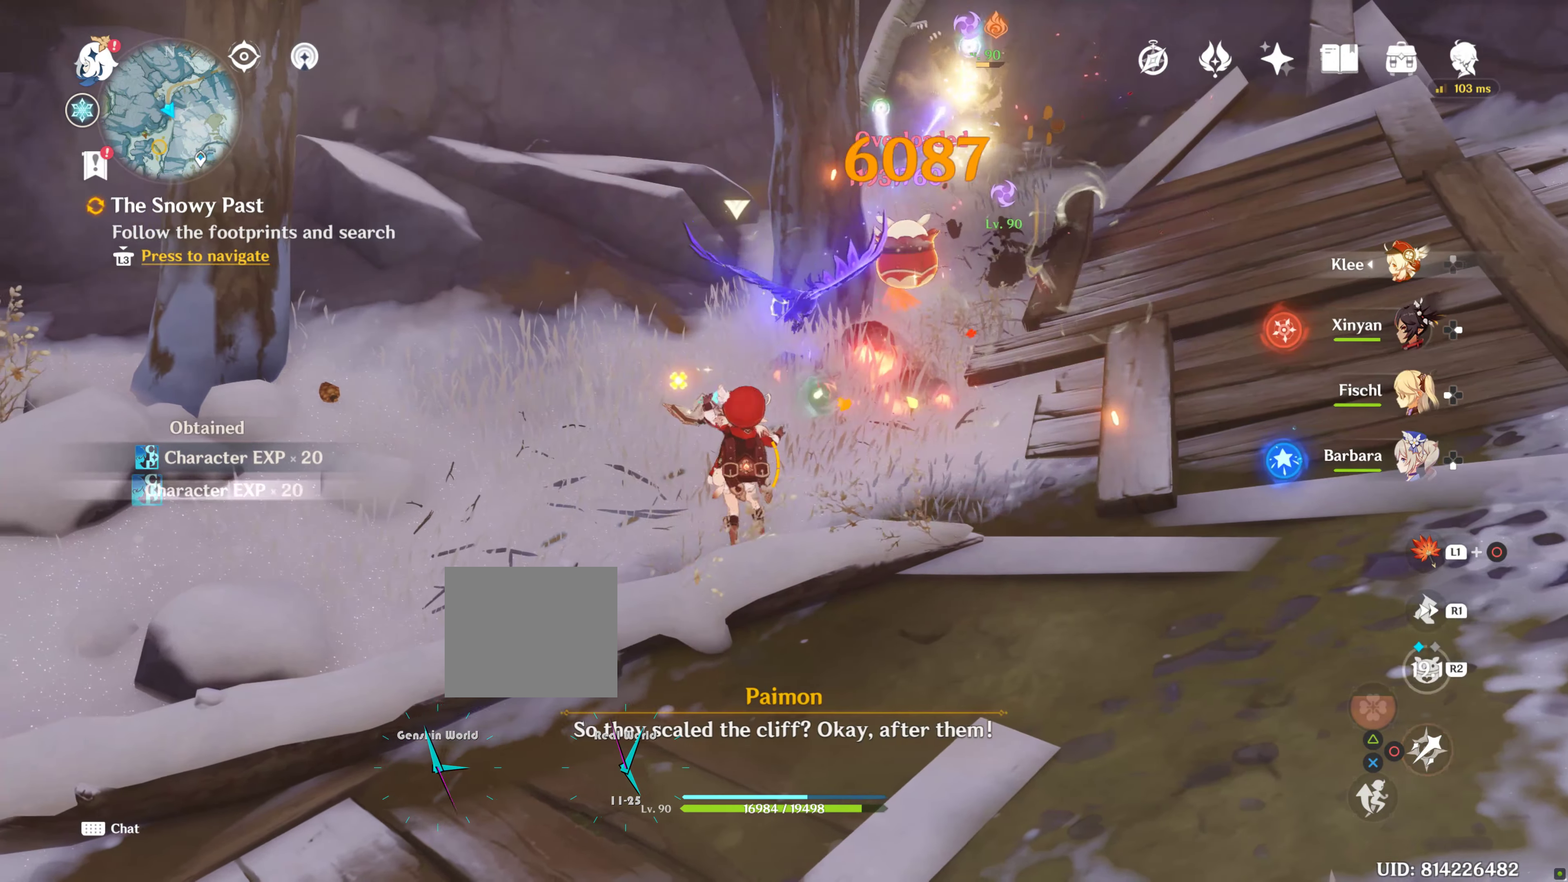
{"buttons": [], "right_stick": "center"}
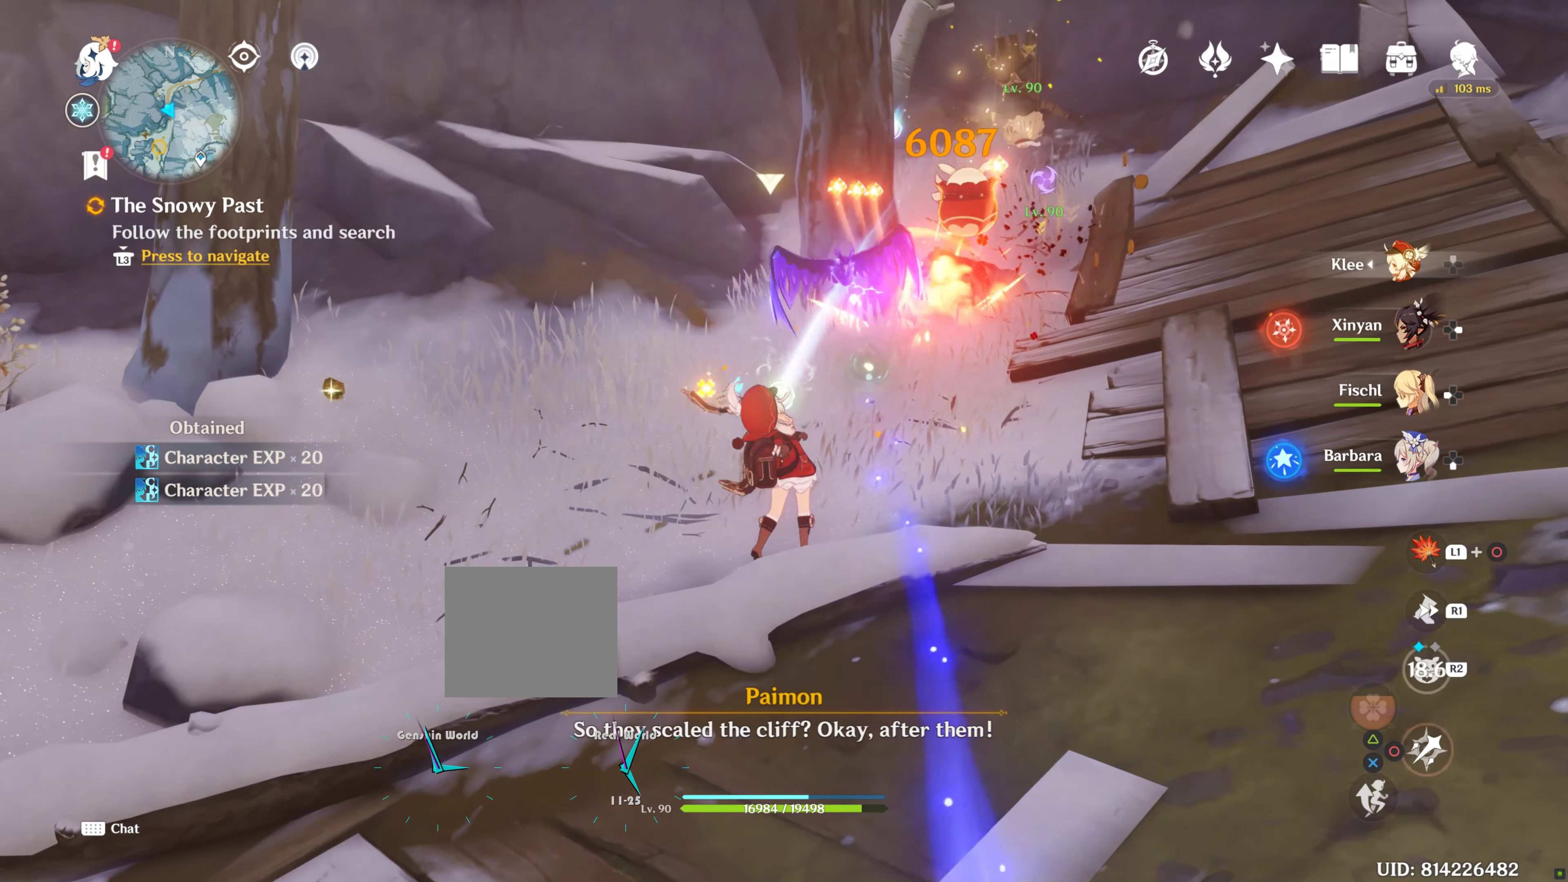
{"buttons": [], "right_stick": "center", "events": [[16, "CIRCLE", "down"], [50, "CIRCLE", "up"]]}
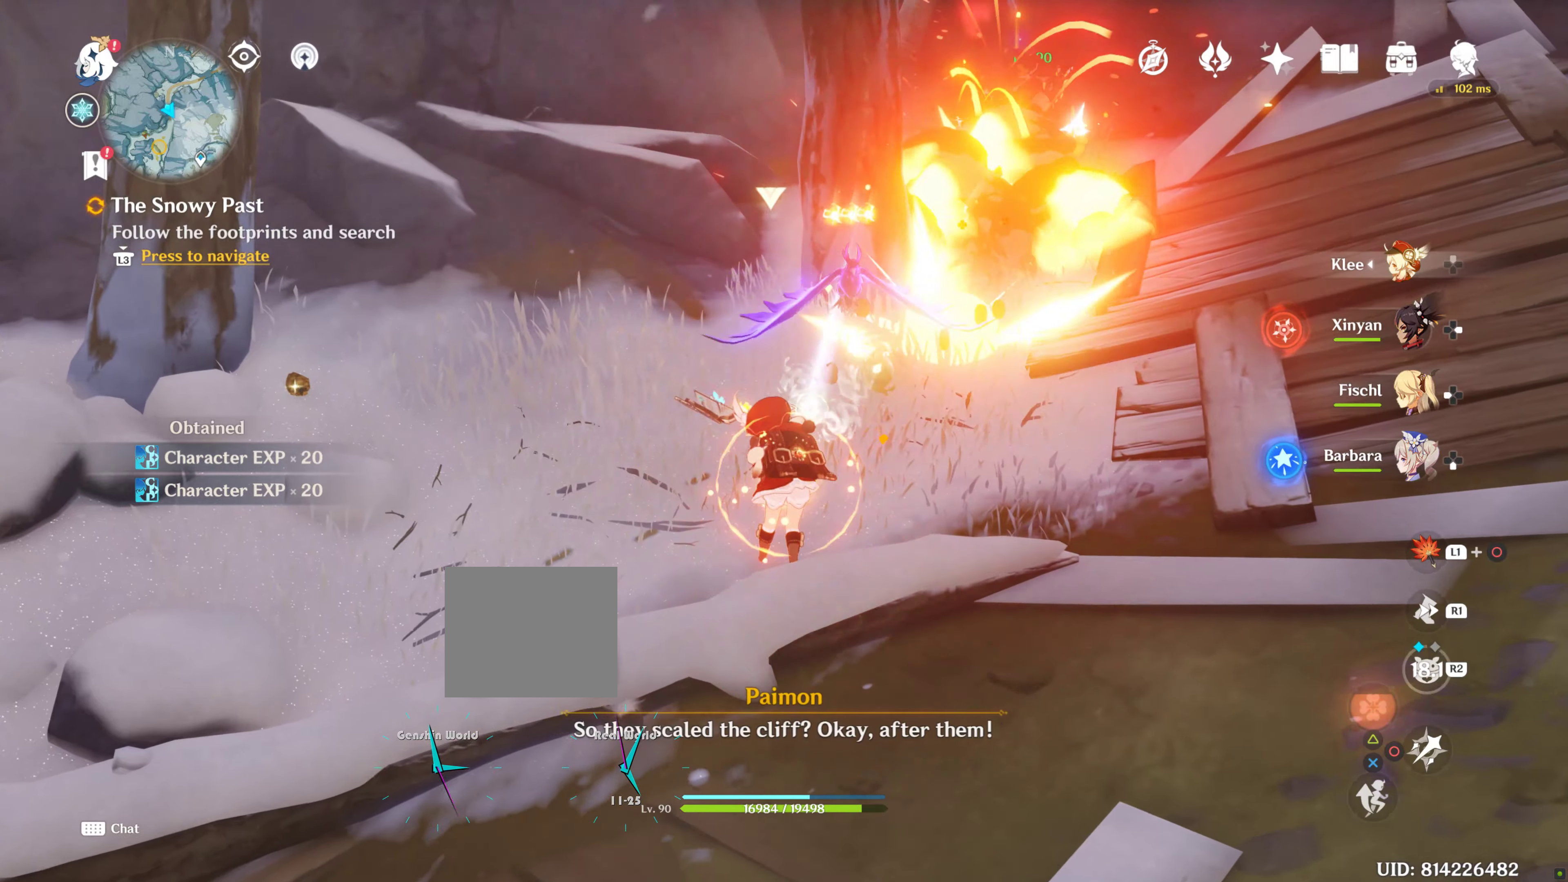
{"buttons": [], "right_stick": "center"}
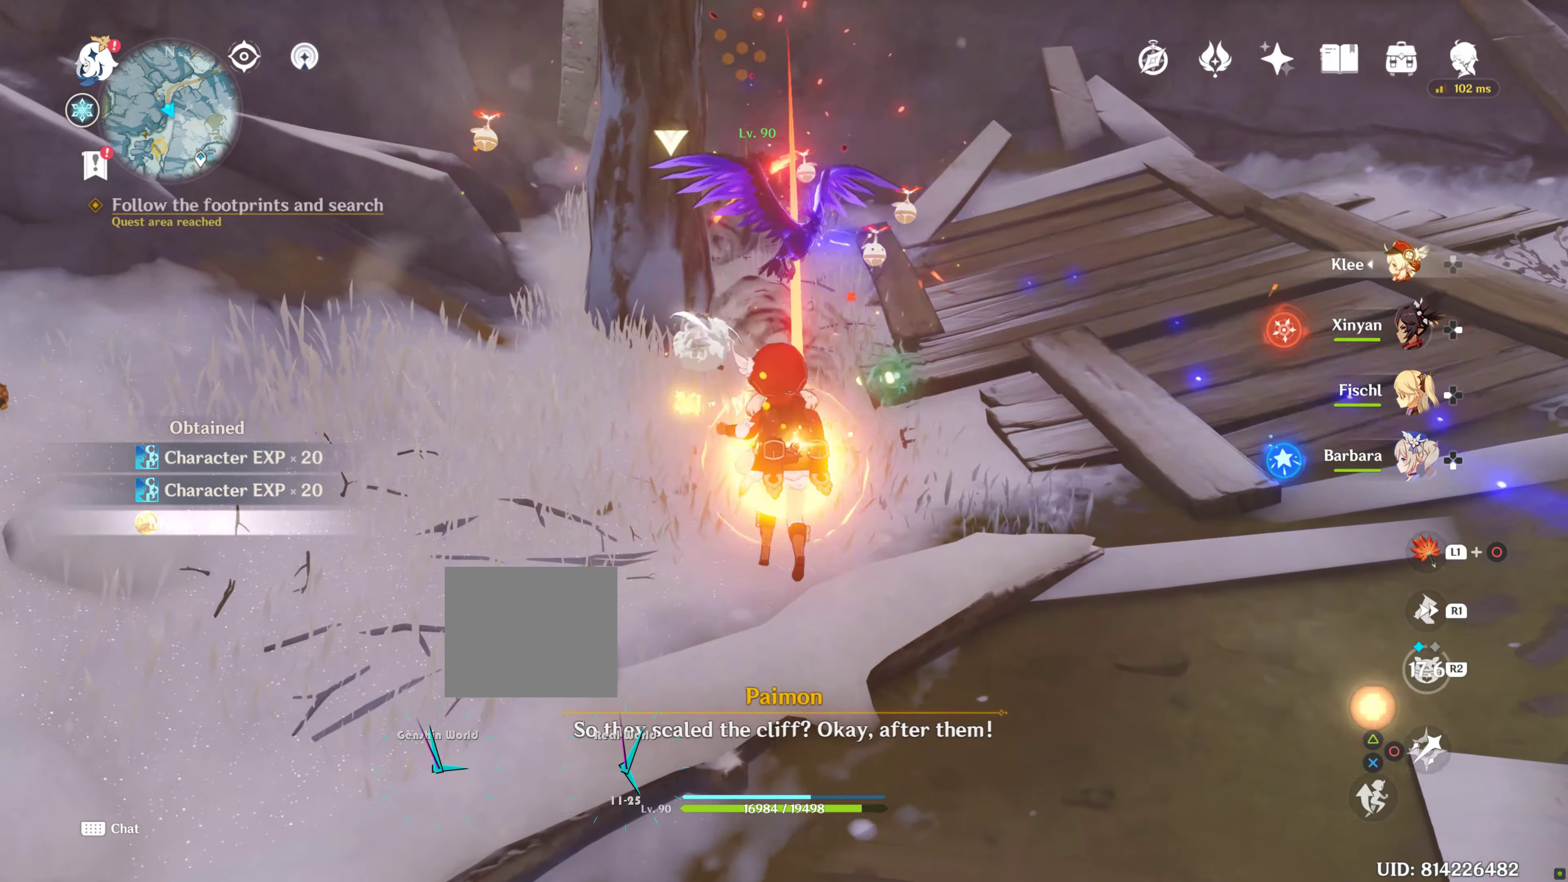
{"buttons": [], "right_stick": "center", "events": []}
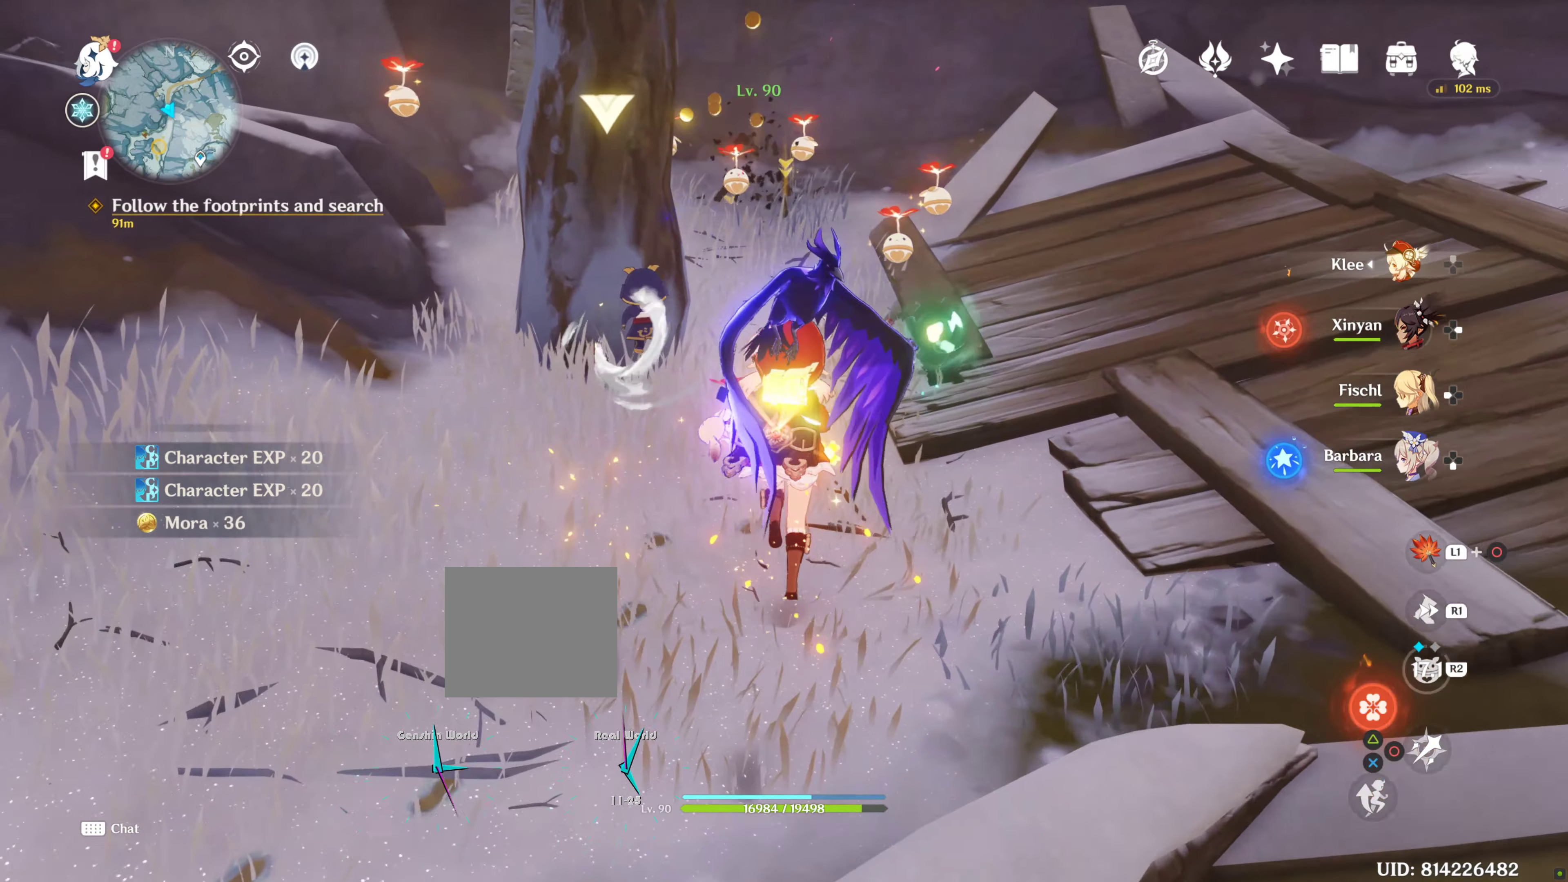
{"buttons": [], "right_stick": "center", "events": []}
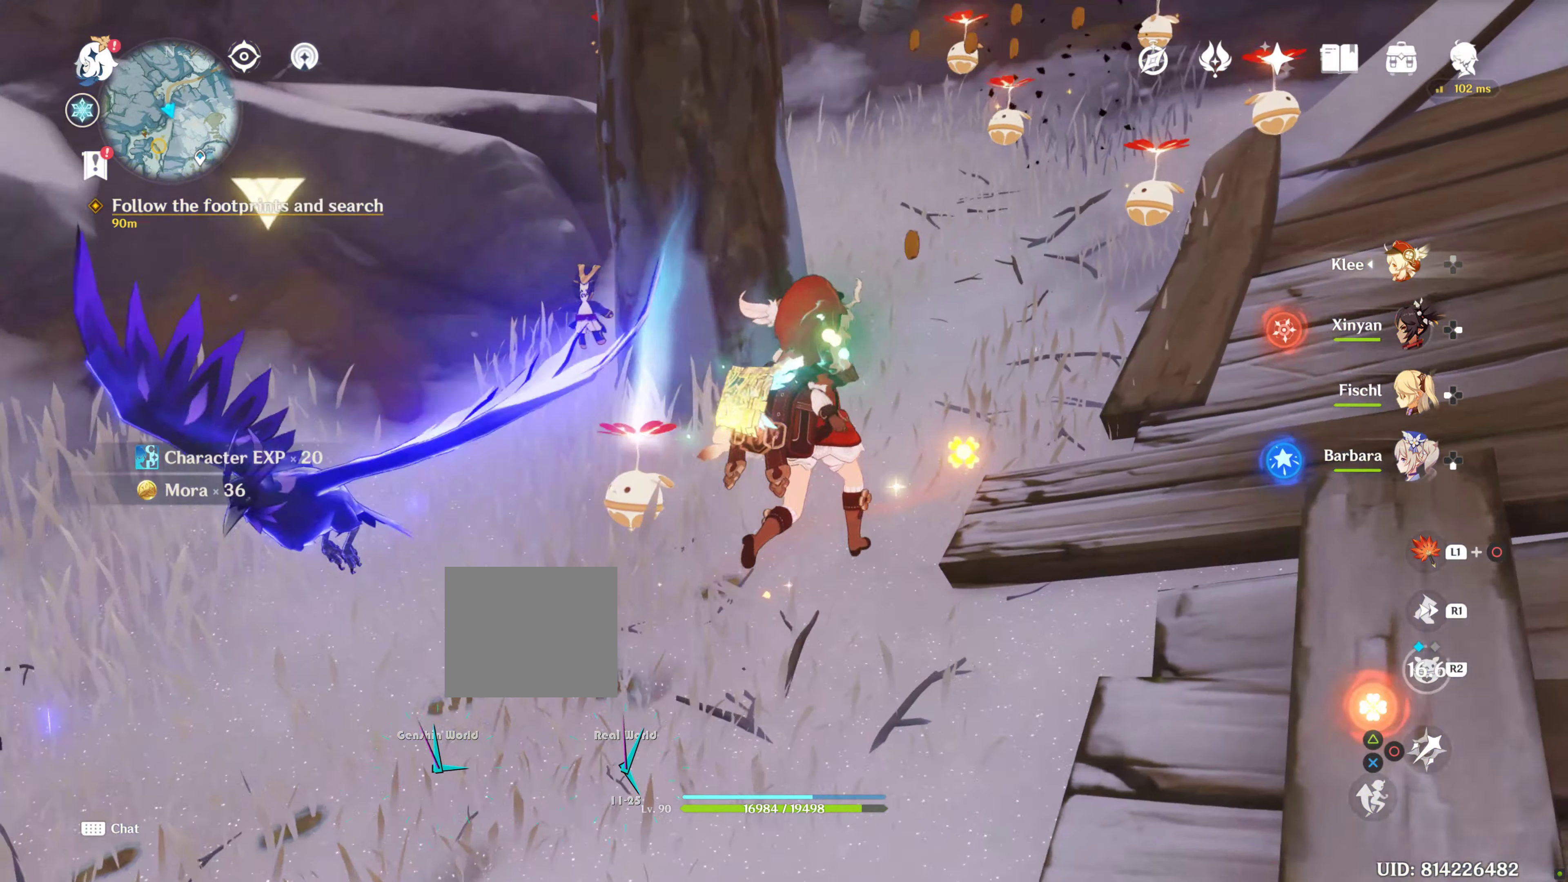
{"buttons": [], "right_stick": "center", "events": [[50, "right_stick", "down-left"], [133, "right_stick", "center"]]}
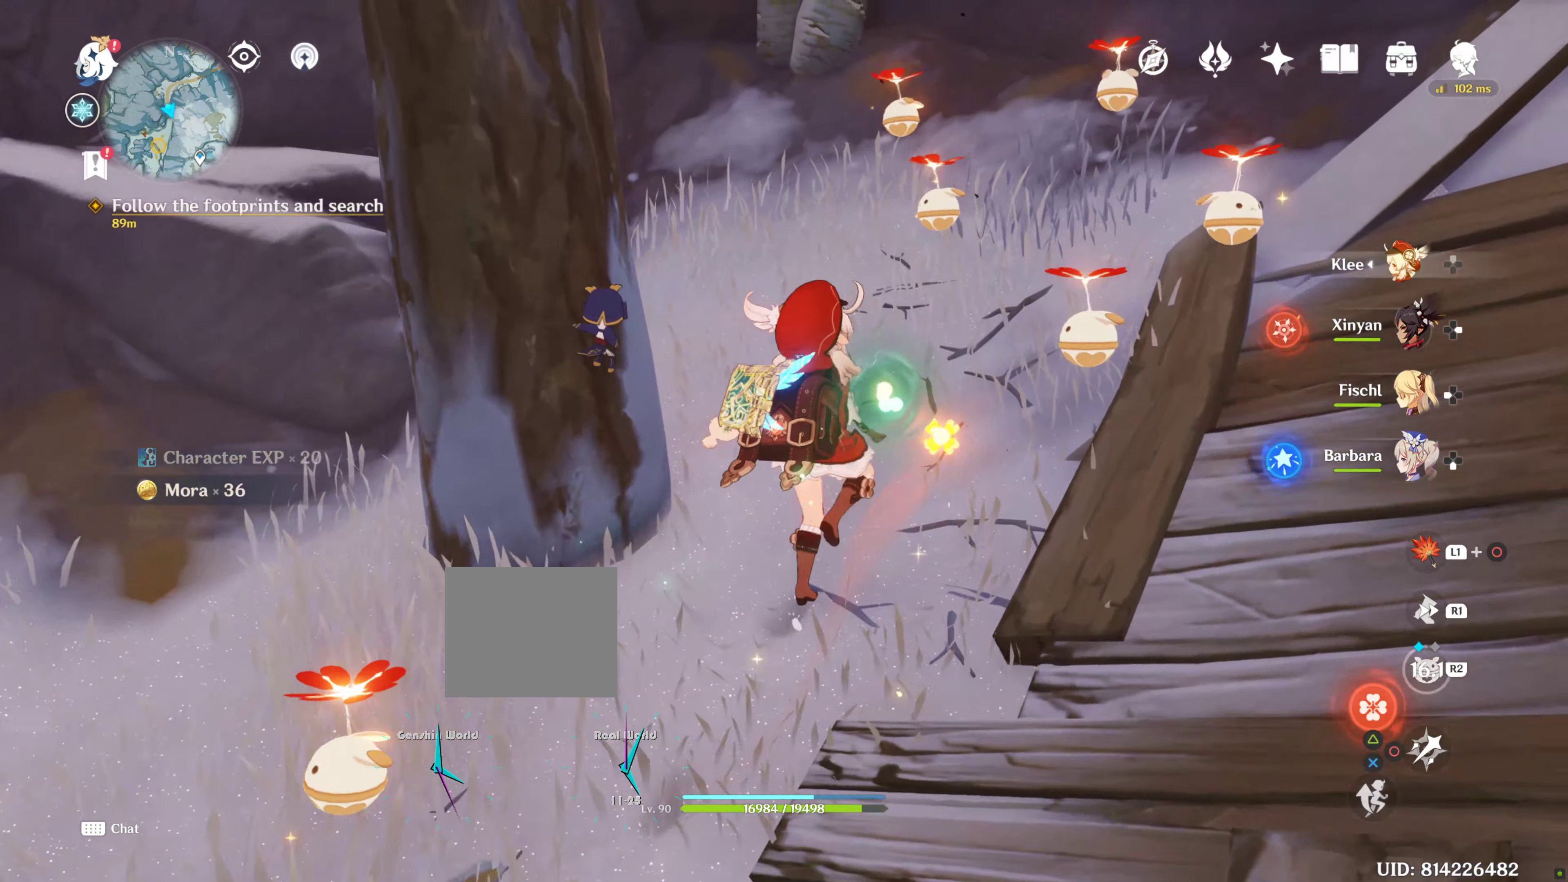
{"buttons": [], "right_stick": "up-right", "events": [[17, "right_stick", "down-left"], [100, "right_stick", "center"], [483, "right_stick", "up-right"]]}
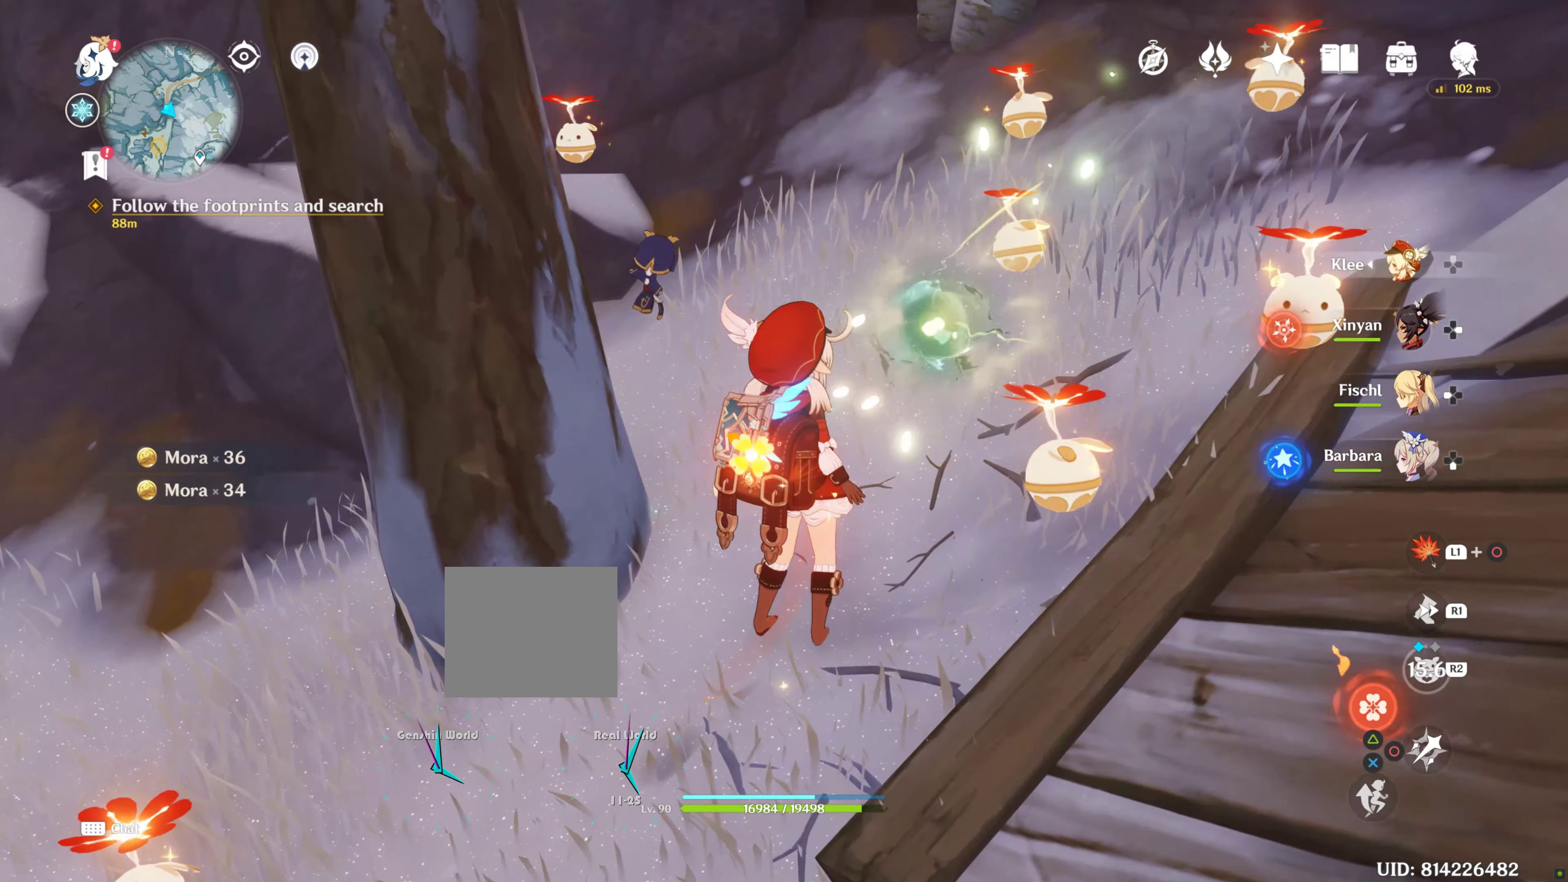
{"buttons": [], "right_stick": "center", "events": [[167, "right_stick", "right"], [300, "right_stick", "center"]]}
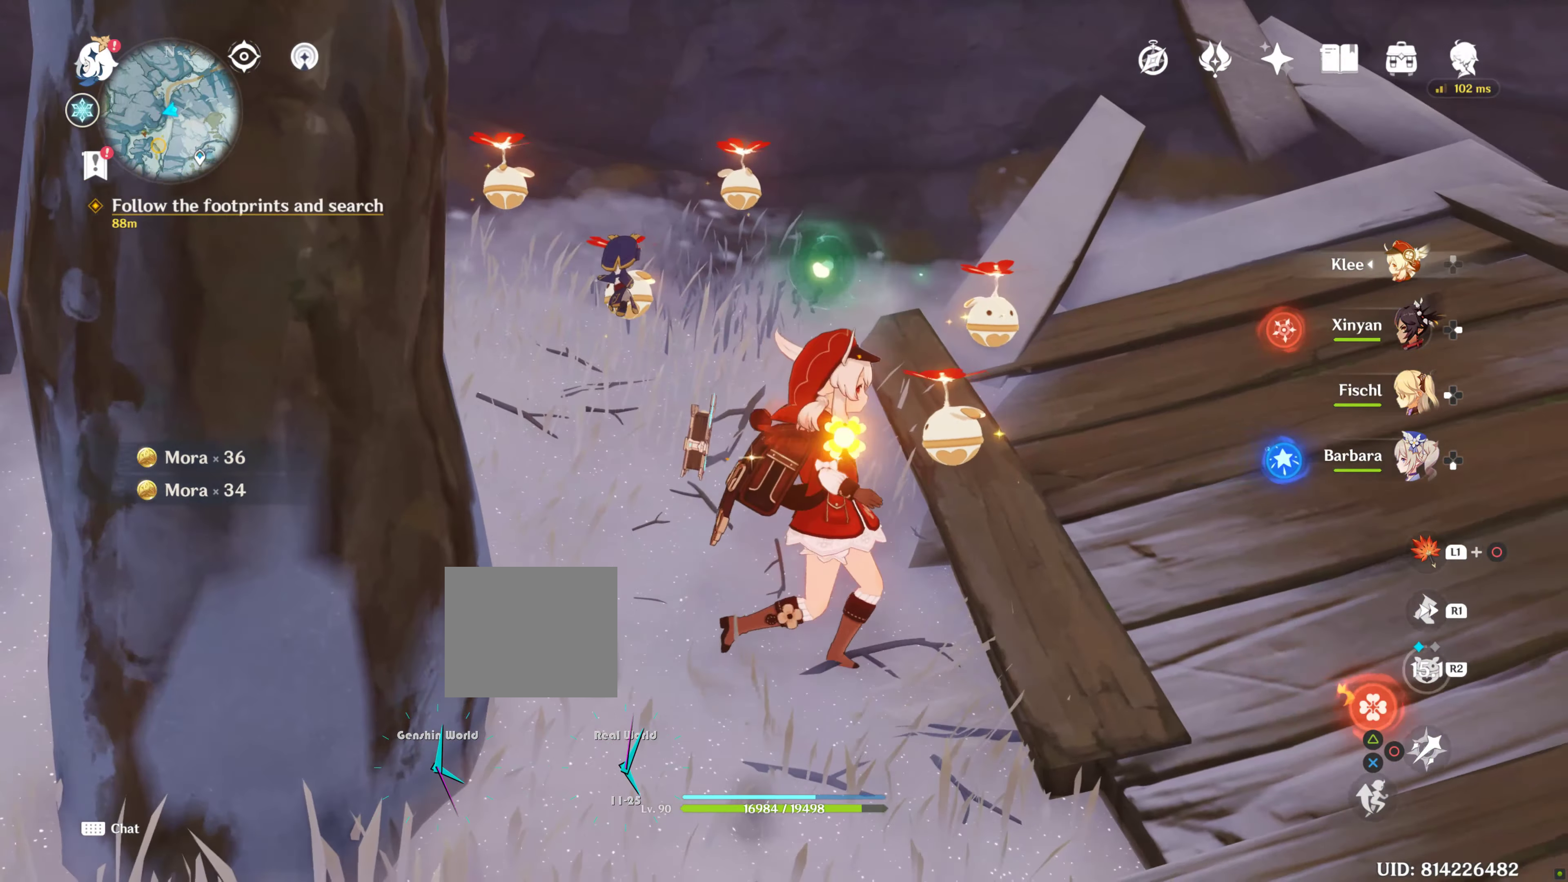
{"buttons": [], "right_stick": "center", "events": [[67, "right_stick", "right"], [300, "right_stick", "center"]]}
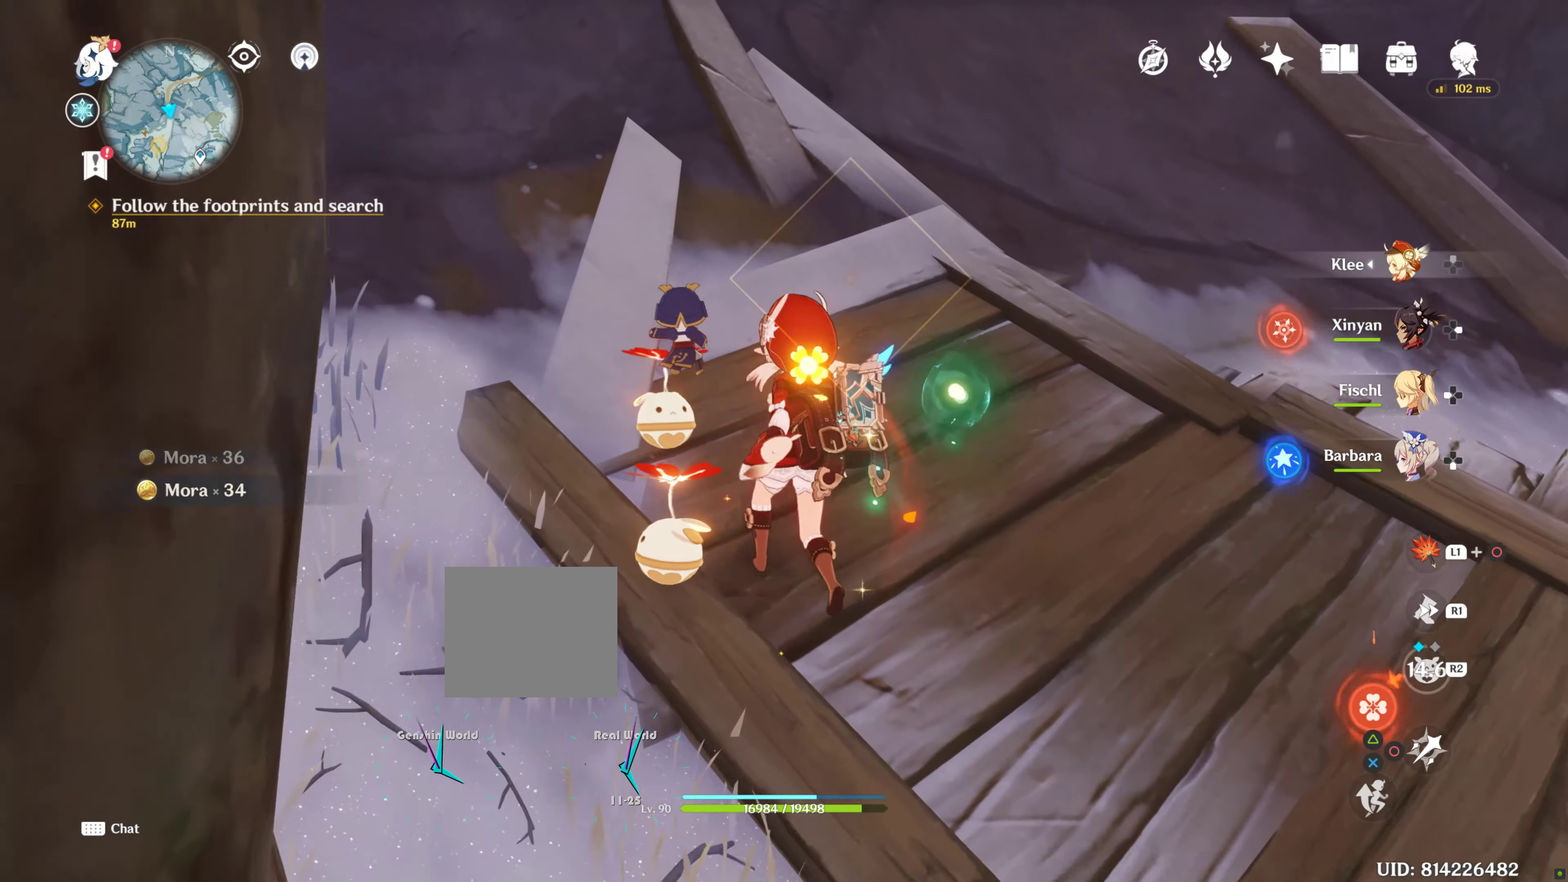
{"buttons": [], "right_stick": "center", "events": []}
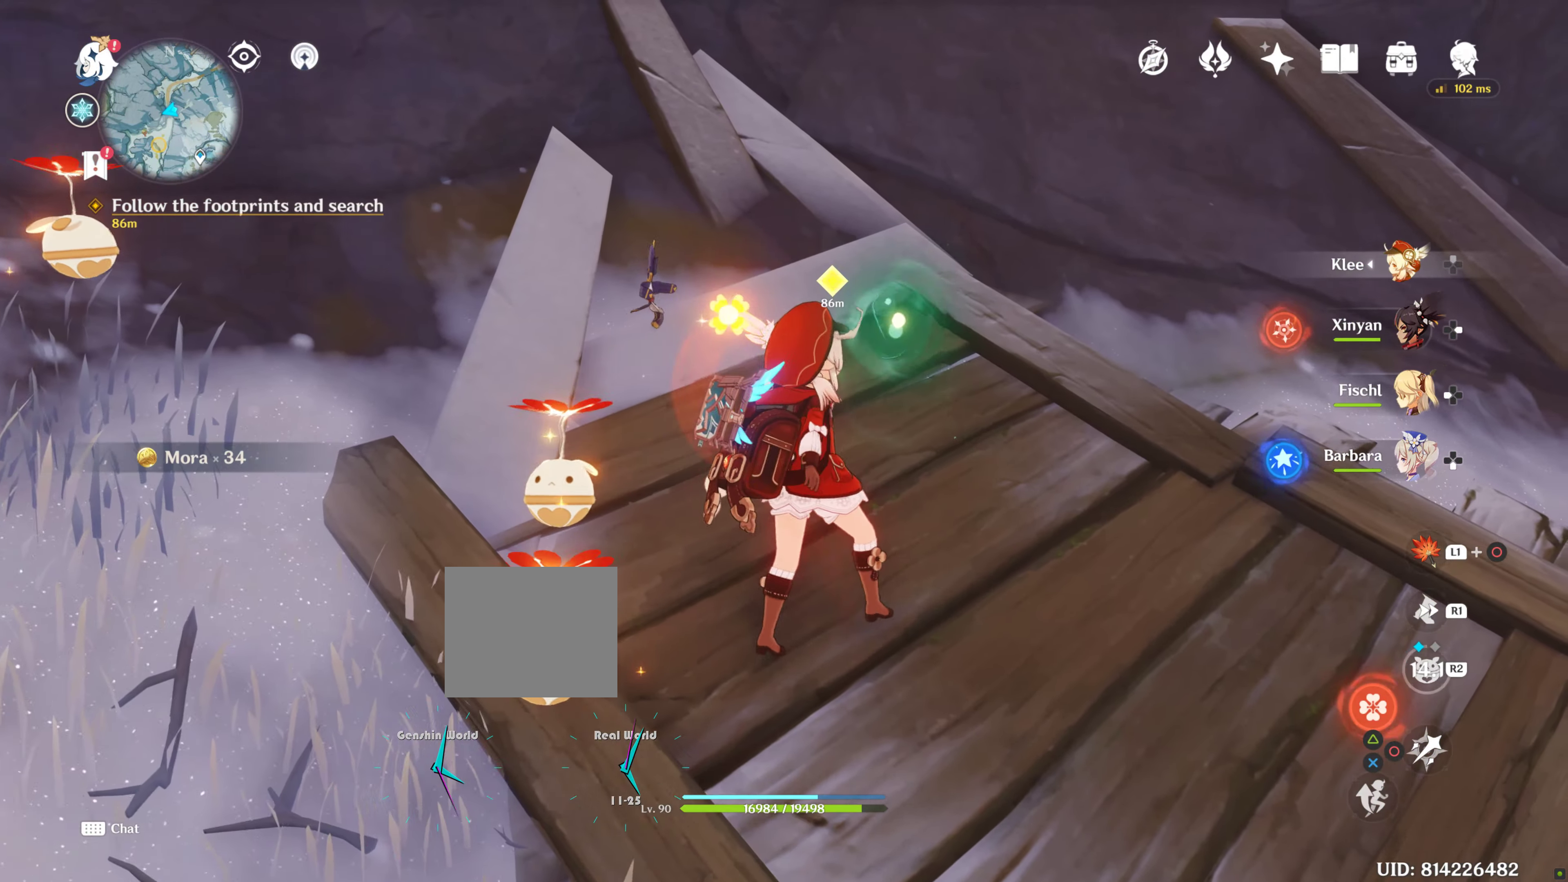
{"buttons": [], "right_stick": "right", "events": [[350, "right_stick", "up-right"], [500, "right_stick", "right"]]}
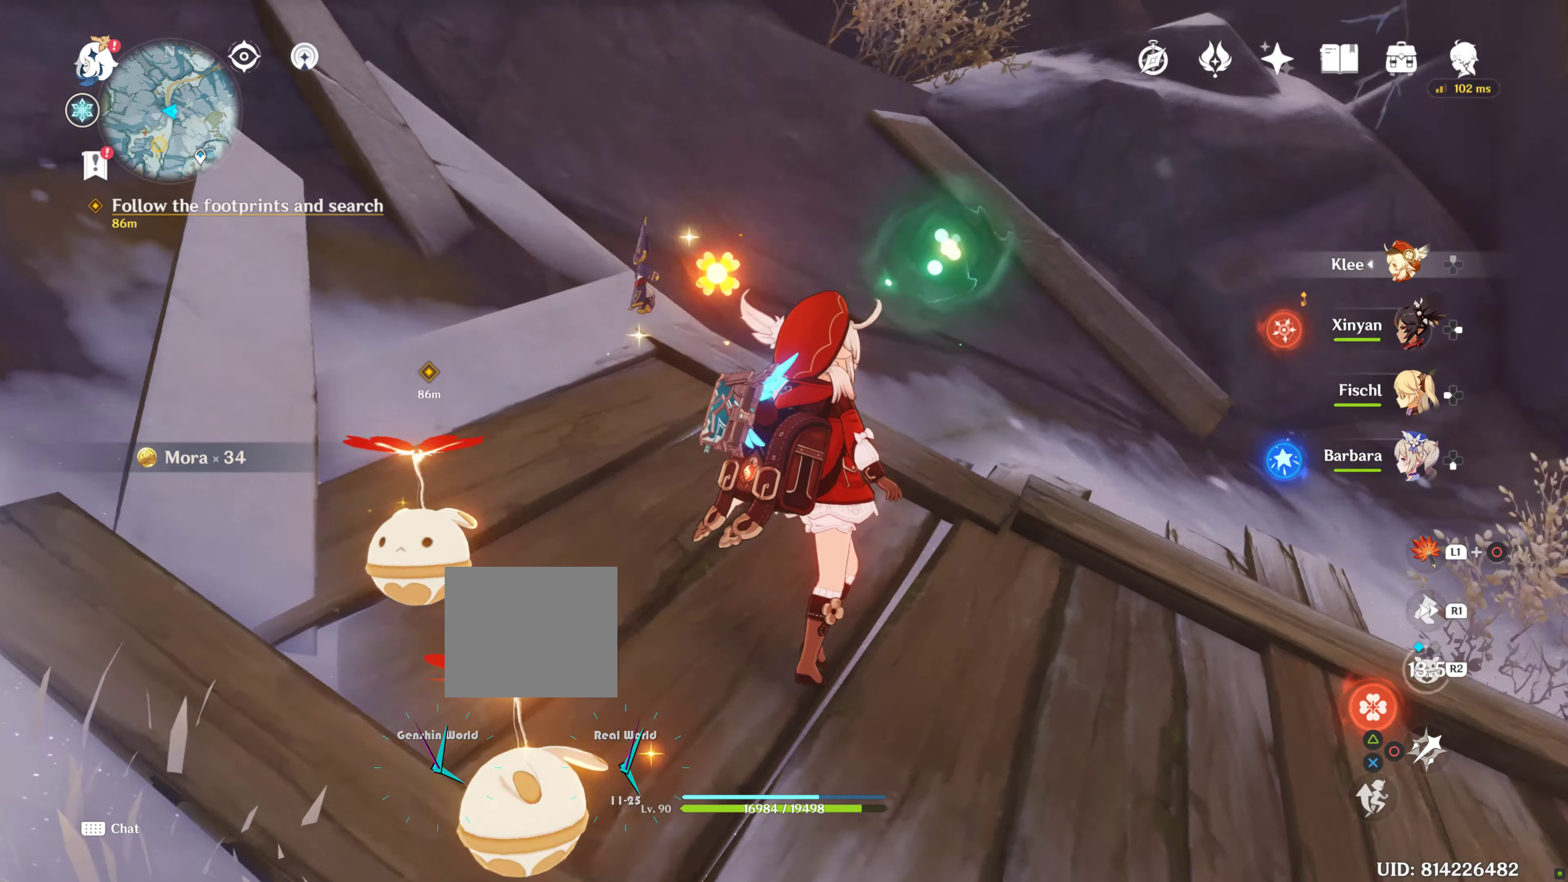
{"buttons": [], "right_stick": "center", "events": [[267, "right_stick", "center"]]}
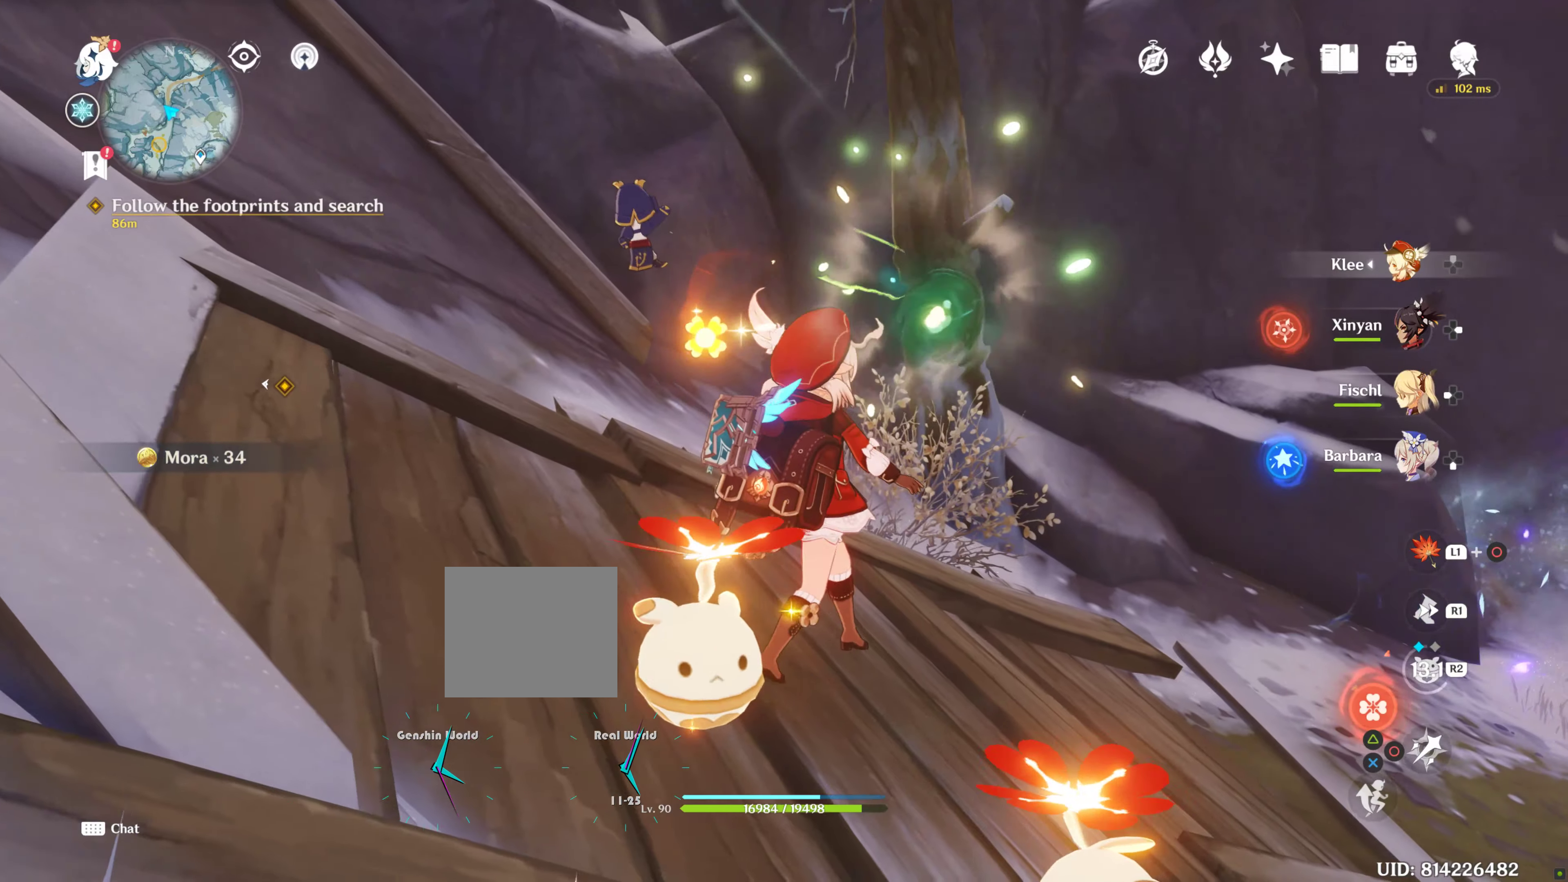
{"buttons": [], "right_stick": "up-left", "events": [[250, "right_stick", "up-left"]]}
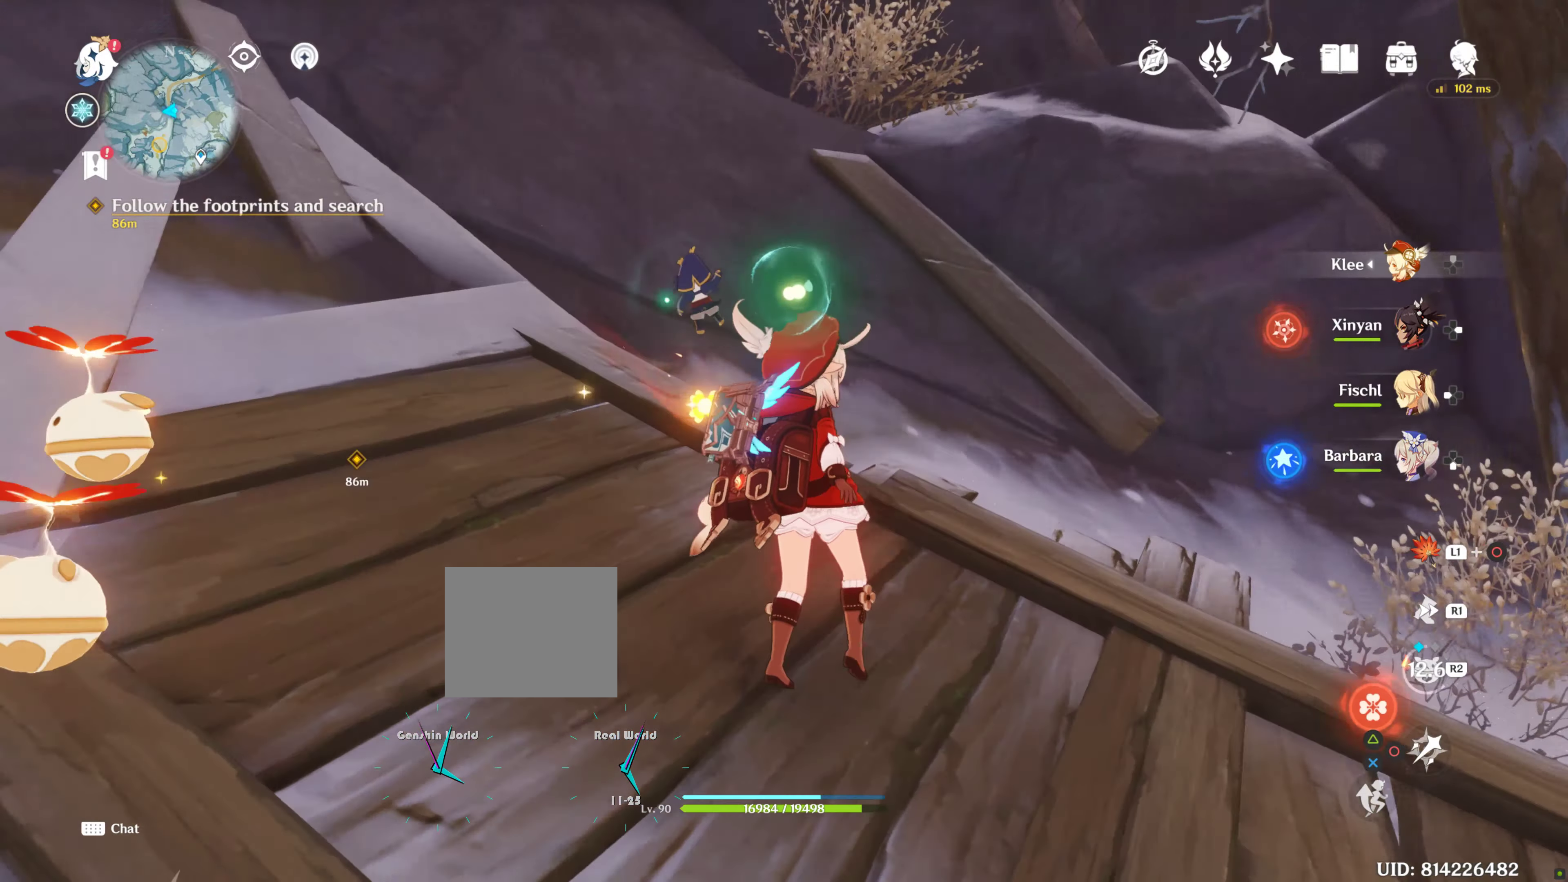
{"buttons": [], "right_stick": "center", "events": [[417, "right_stick", "center"]]}
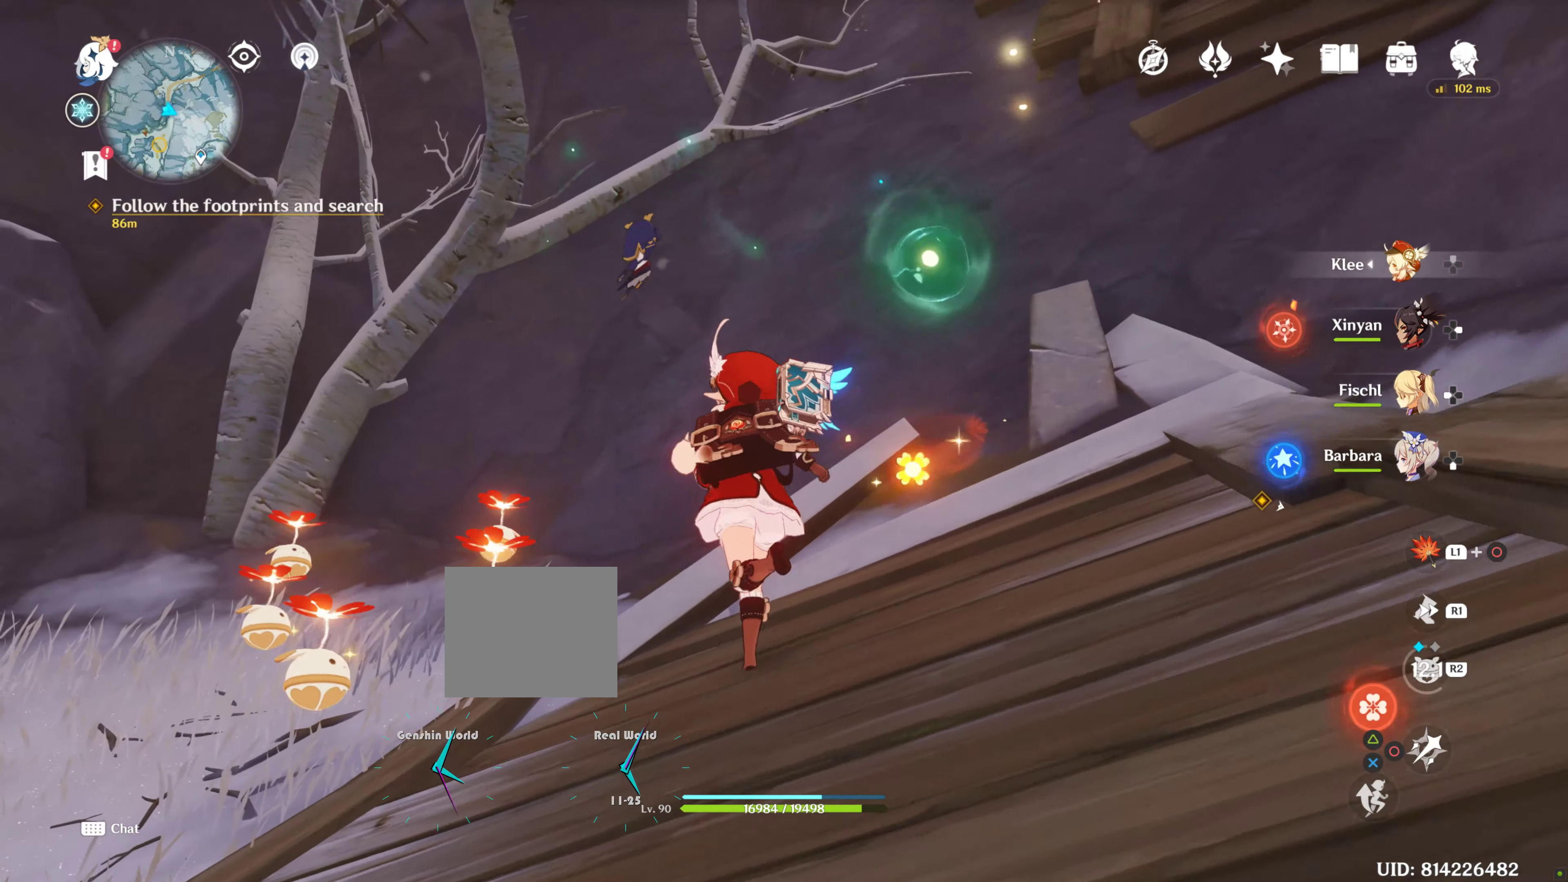
{"buttons": [], "right_stick": "right", "events": [[134, "right_stick", "up"], [350, "right_stick", "right"]]}